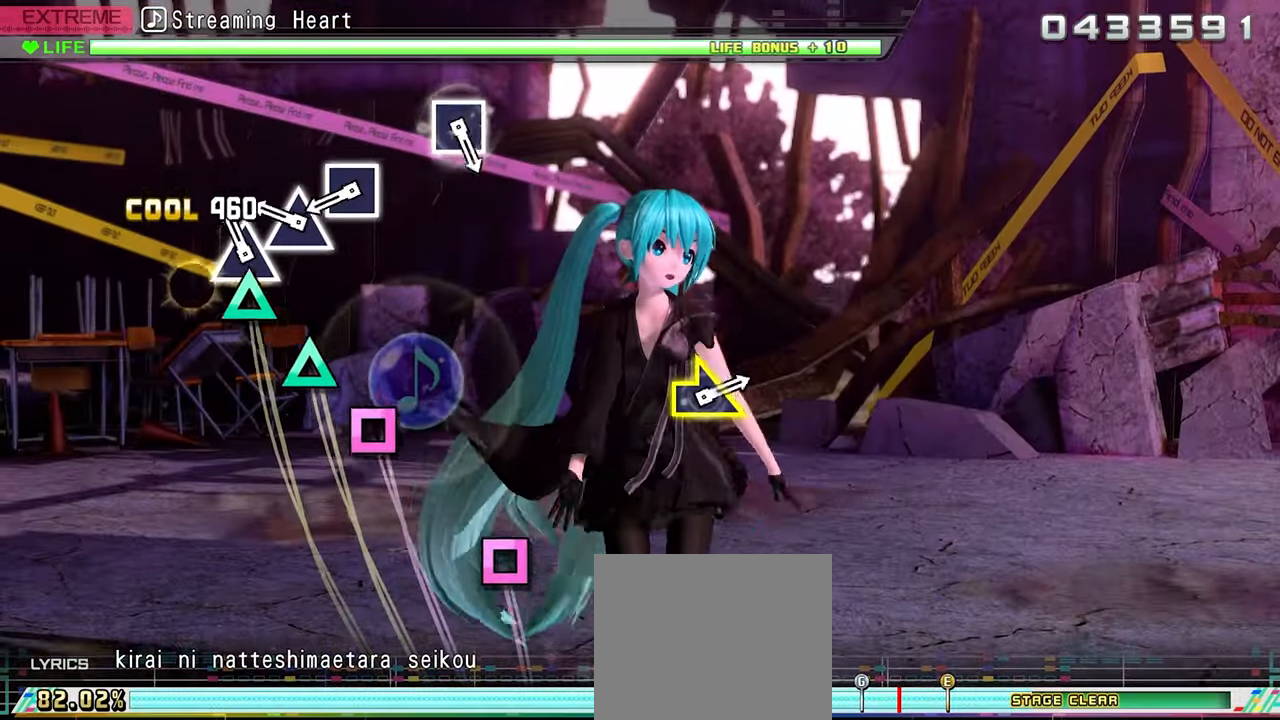
Gameplay with a controller (PlayStation layout); each line is a JSON object with the inputs held at the frame after it. "events" lists button and stick changes between this image and that frame as [ms after this image, input, new state], when the widget could be followed in between. Not read: left_stick right_stick.
{"buttons": [], "events": [[17, "TRIANGLE", "down"], [83, "TRIANGLE", "up"], [167, "TRIANGLE", "down"], [233, "TRIANGLE", "up"], [300, "SQUARE", "down"], [400, "SQUARE", "up"]]}
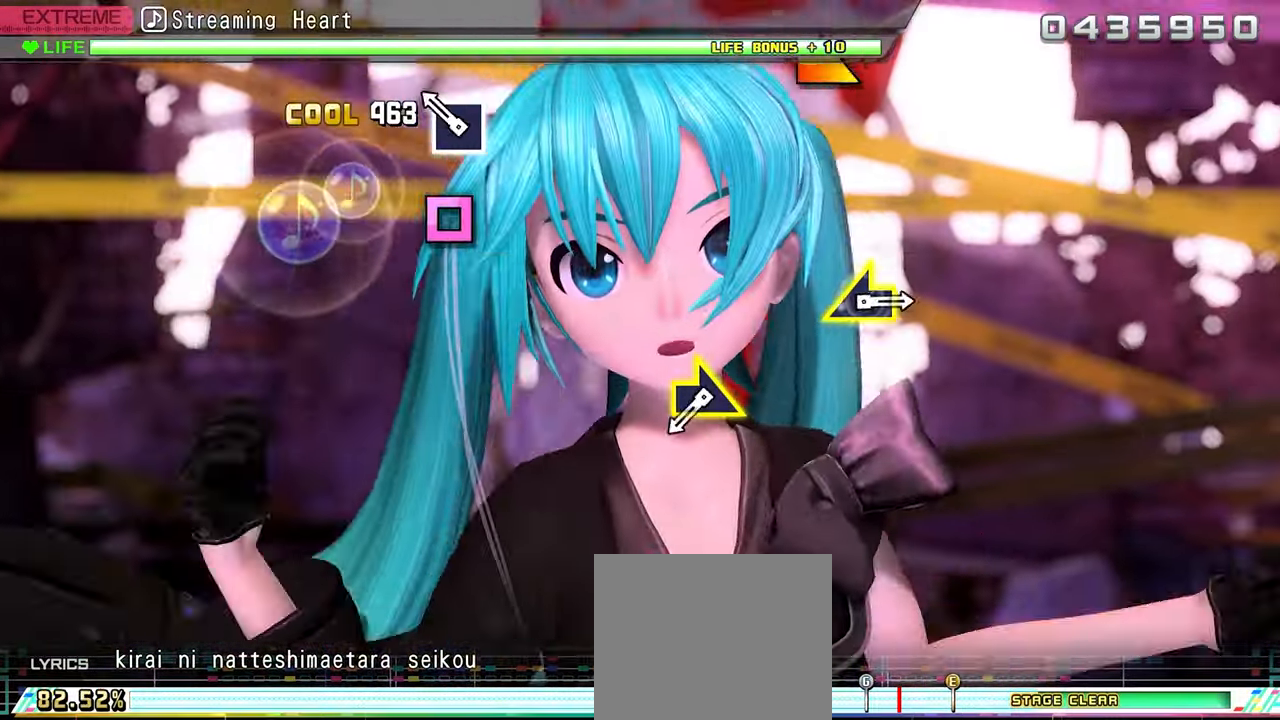
{"buttons": [], "events": [[83, "SQUARE", "down"], [200, "SQUARE", "up"], [383, "R1", "down"], [483, "R1", "up"]]}
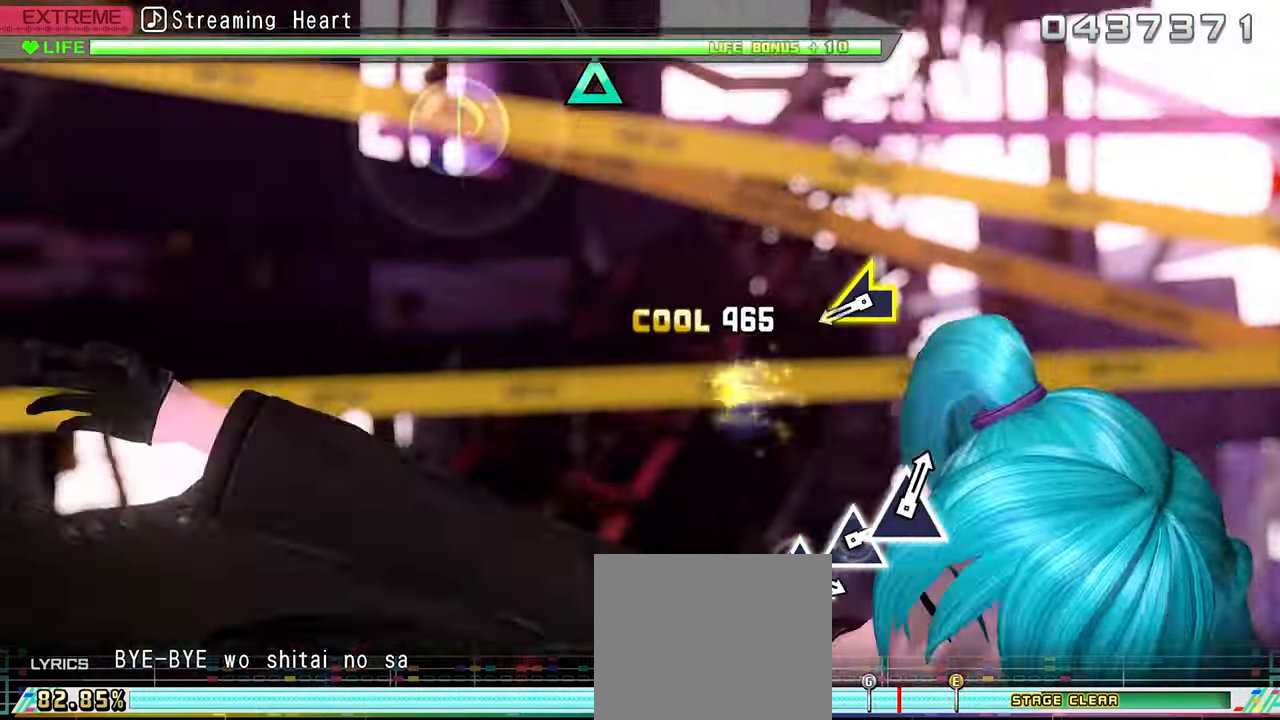
{"buttons": [], "events": [[17, "R1", "down"], [33, "R1", "up"], [300, "L1", "down"], [383, "L1", "up"]]}
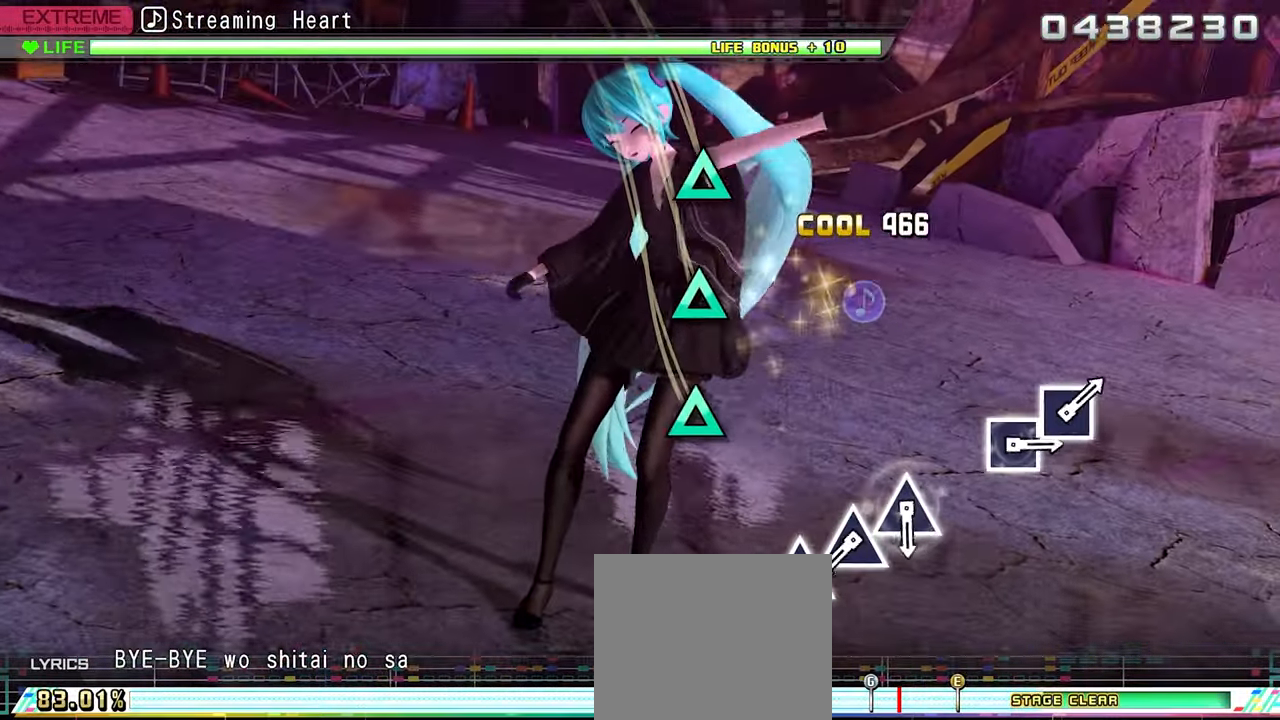
{"buttons": [], "events": [[217, "TRIANGLE", "down"], [300, "TRIANGLE", "up"], [367, "TRIANGLE", "down"], [450, "TRIANGLE", "up"]]}
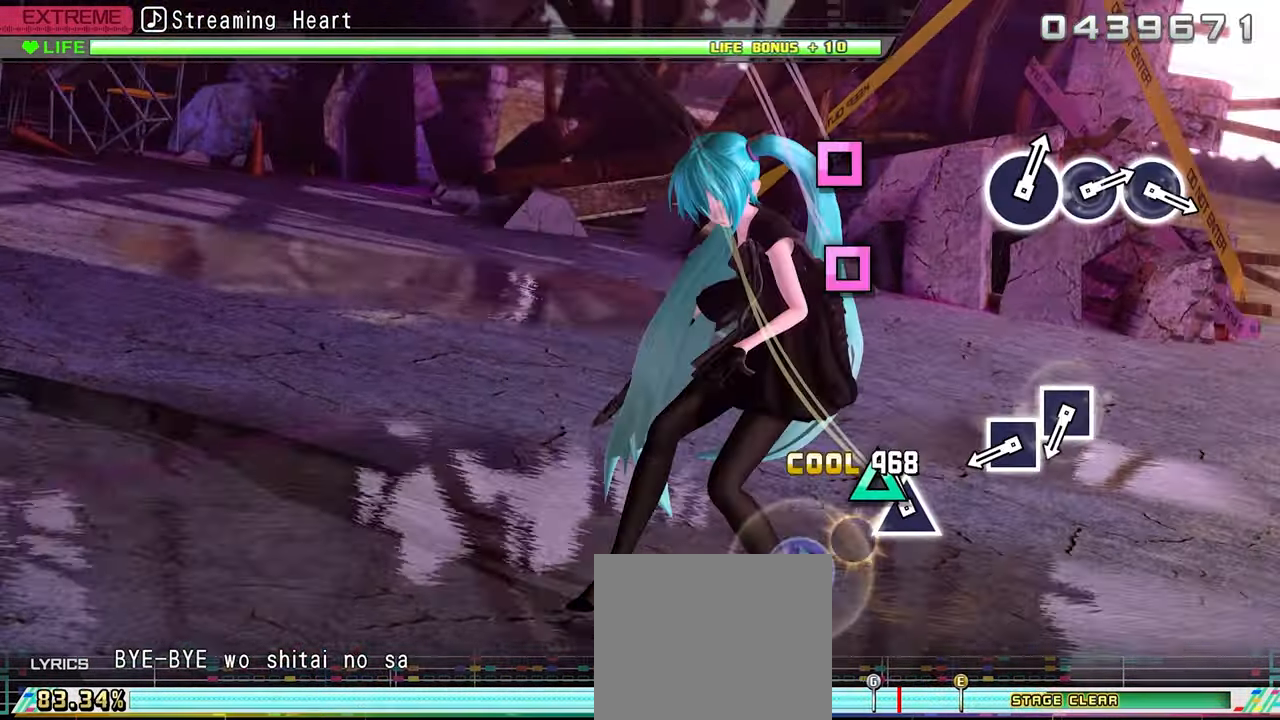
{"buttons": ["SQUARE"], "events": [[17, "TRIANGLE", "down"], [117, "TRIANGLE", "up"], [300, "SQUARE", "down"], [384, "SQUARE", "up"], [450, "SQUARE", "down"]]}
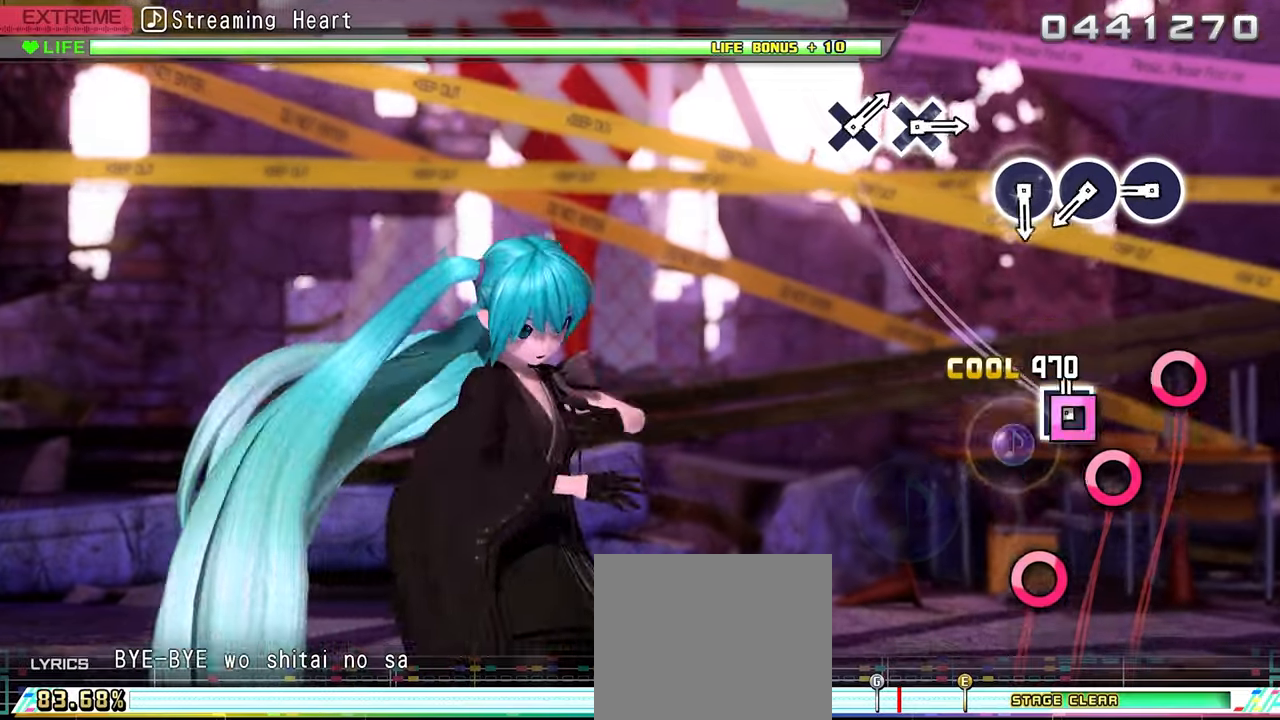
{"buttons": [], "events": [[50, "SQUARE", "up"], [234, "CIRCLE", "down"], [317, "CIRCLE", "up"], [384, "CIRCLE", "down"], [450, "CIRCLE", "up"]]}
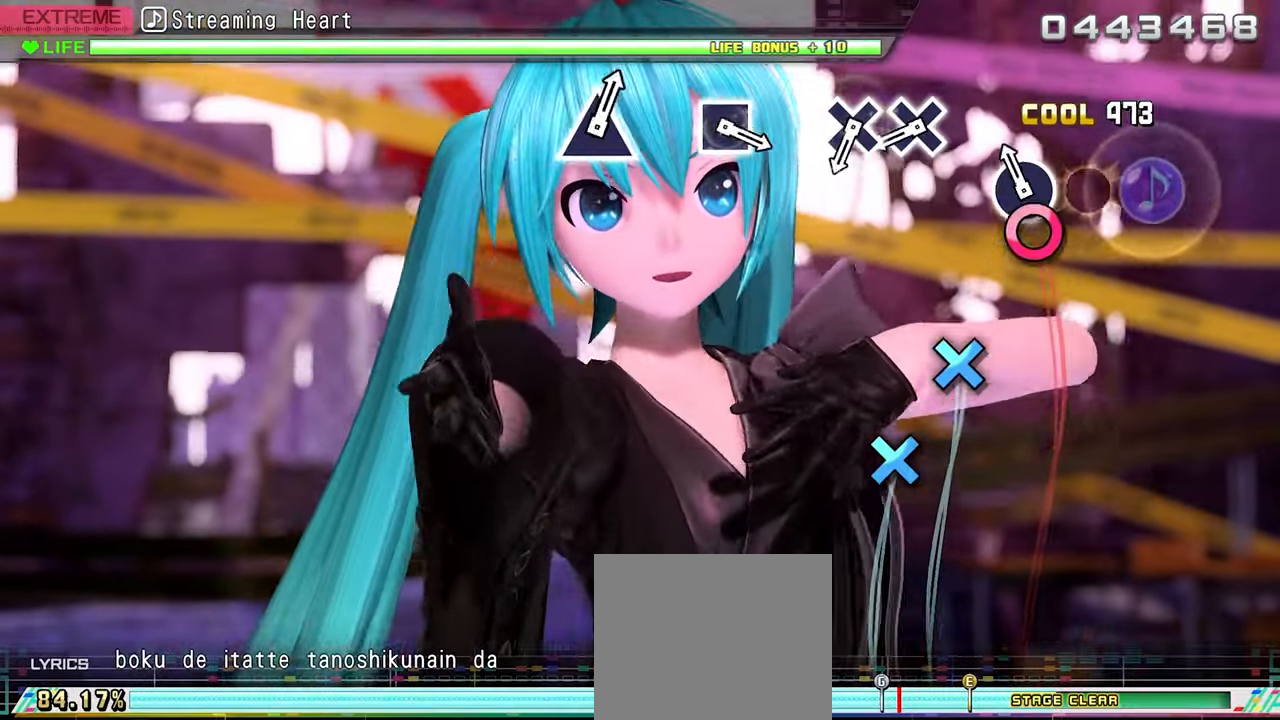
{"buttons": ["CROSS"], "events": [[17, "CIRCLE", "down"], [134, "CIRCLE", "up"], [317, "CROSS", "down"], [384, "CROSS", "up"], [450, "CROSS", "down"]]}
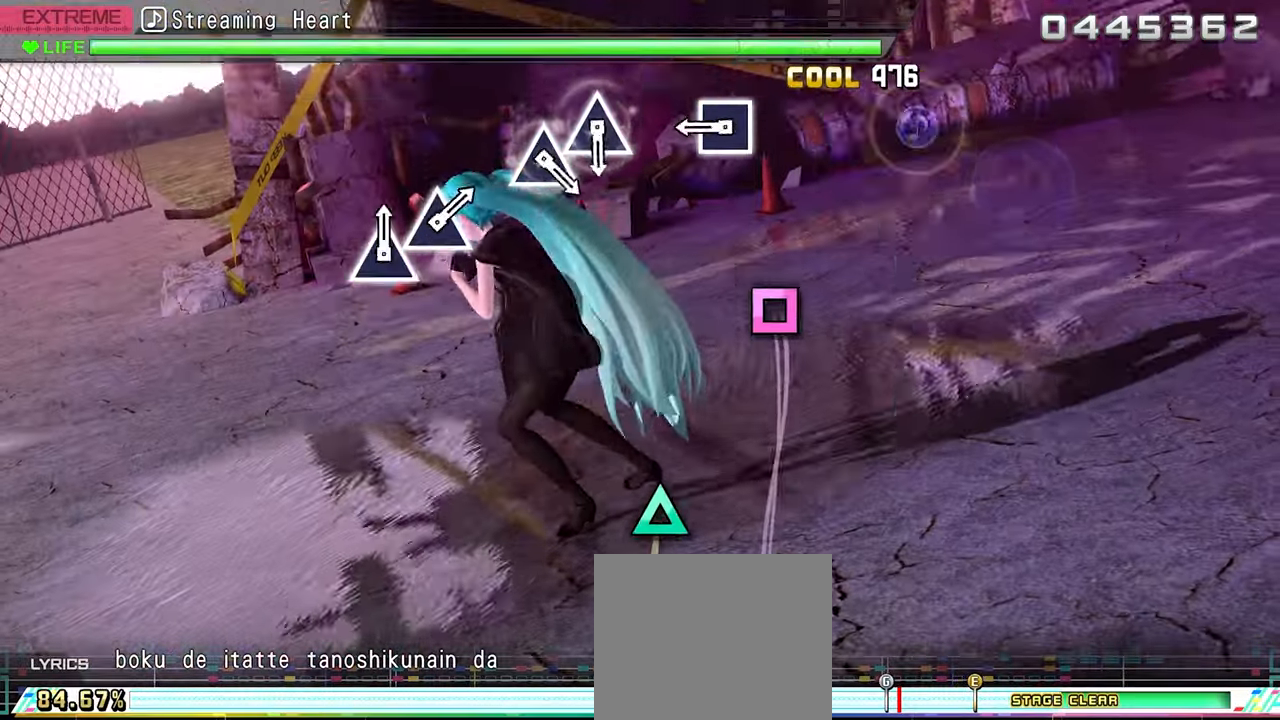
{"buttons": [], "events": [[50, "CROSS", "up"], [234, "SQUARE", "down"], [334, "SQUARE", "up"]]}
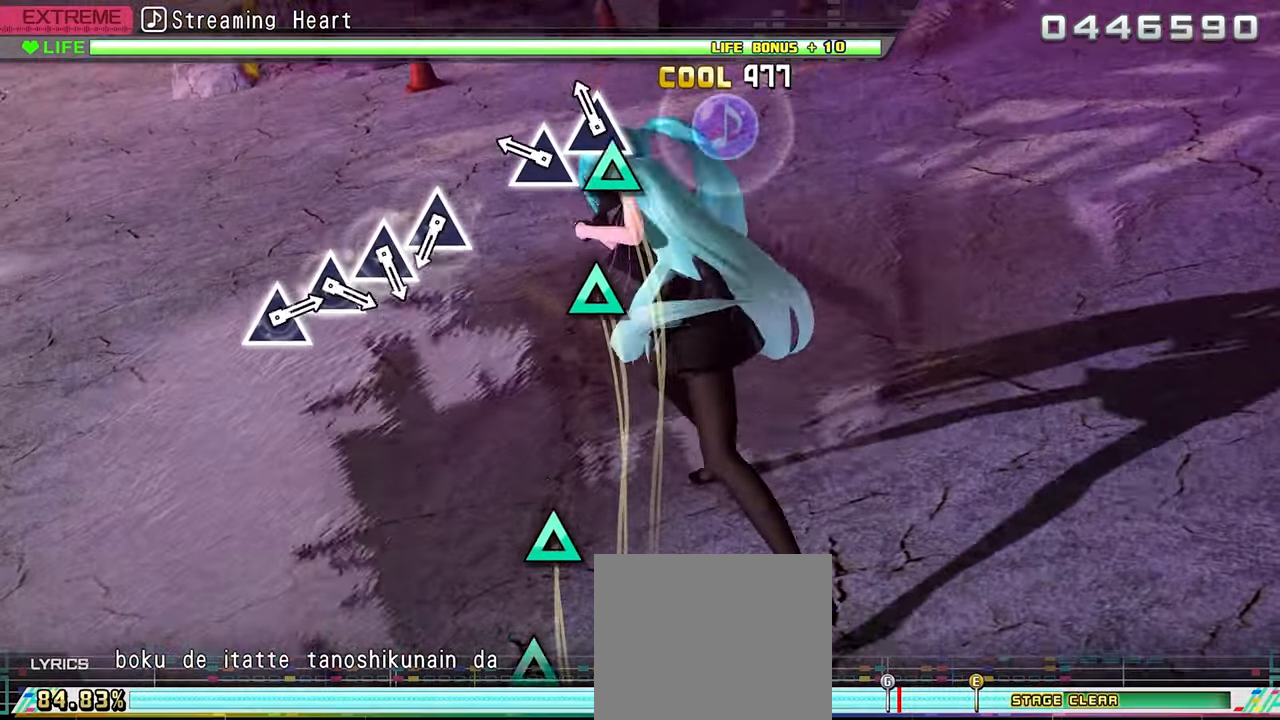
{"buttons": ["TRIANGLE"], "events": [[17, "TRIANGLE", "down"], [100, "TRIANGLE", "up"], [167, "TRIANGLE", "down"], [267, "TRIANGLE", "up"], [450, "TRIANGLE", "down"]]}
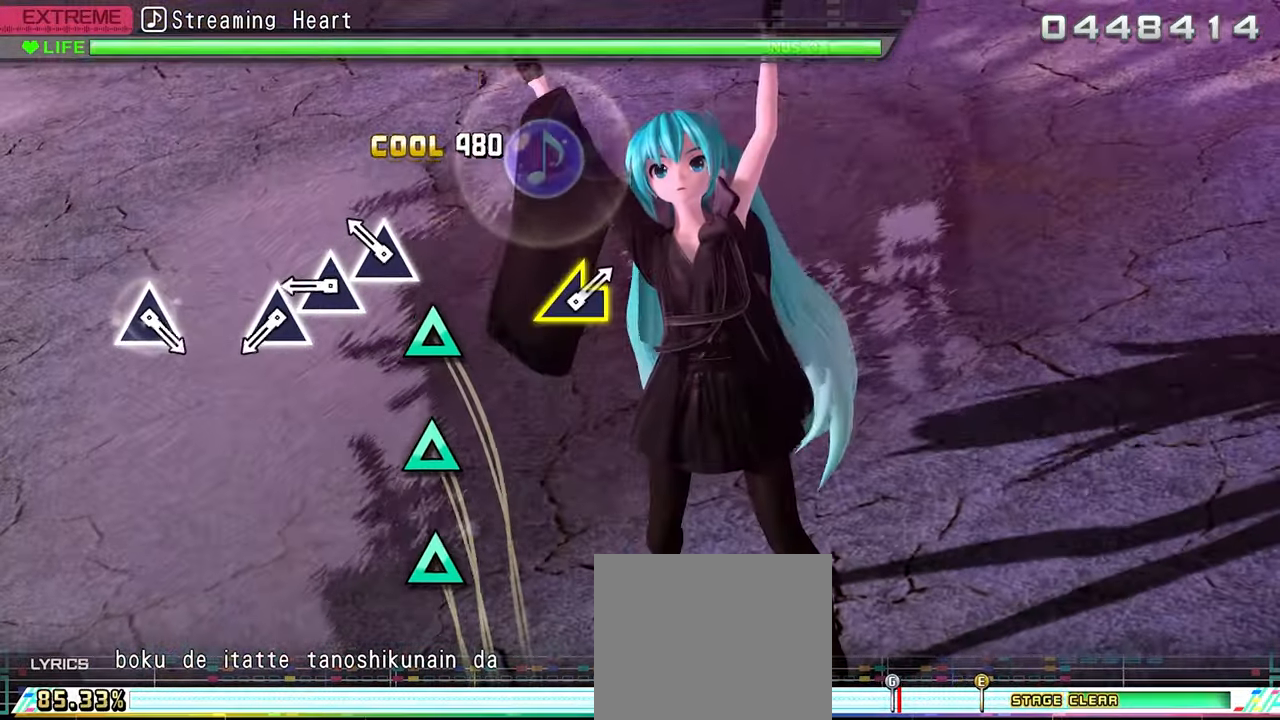
{"buttons": [], "events": [[17, "TRIANGLE", "up"], [84, "TRIANGLE", "down"], [167, "TRIANGLE", "up"], [234, "TRIANGLE", "down"], [317, "TRIANGLE", "up"], [367, "TRIANGLE", "down"], [484, "TRIANGLE", "up"]]}
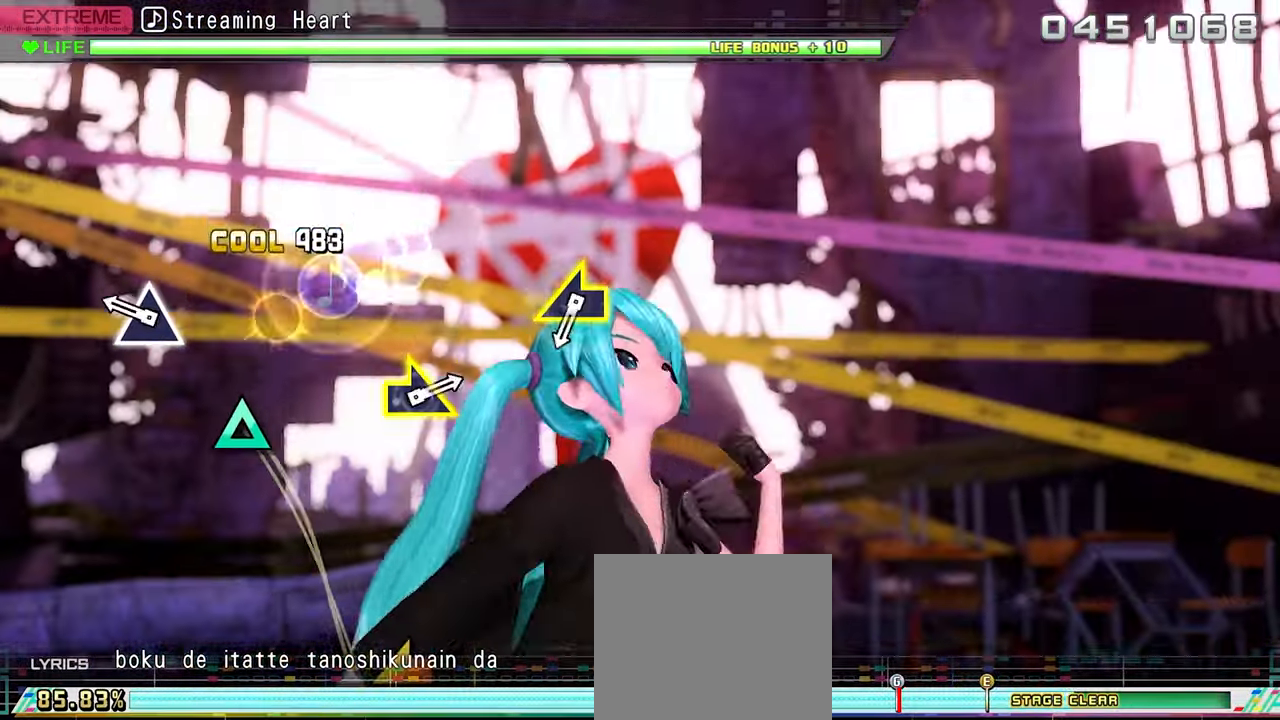
{"buttons": ["L1"], "events": [[167, "TRIANGLE", "down"], [267, "TRIANGLE", "up"], [450, "L1", "down"]]}
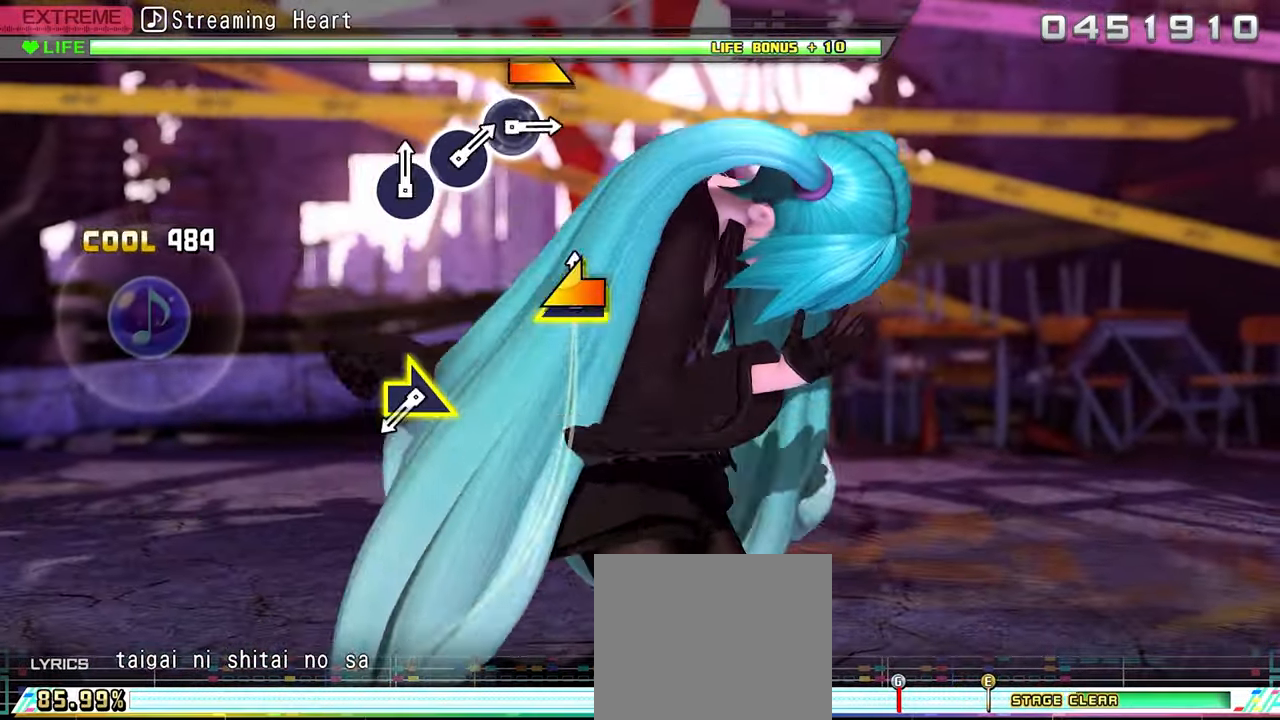
{"buttons": [], "events": [[50, "L1", "up"], [367, "R1", "down"], [467, "R1", "up"]]}
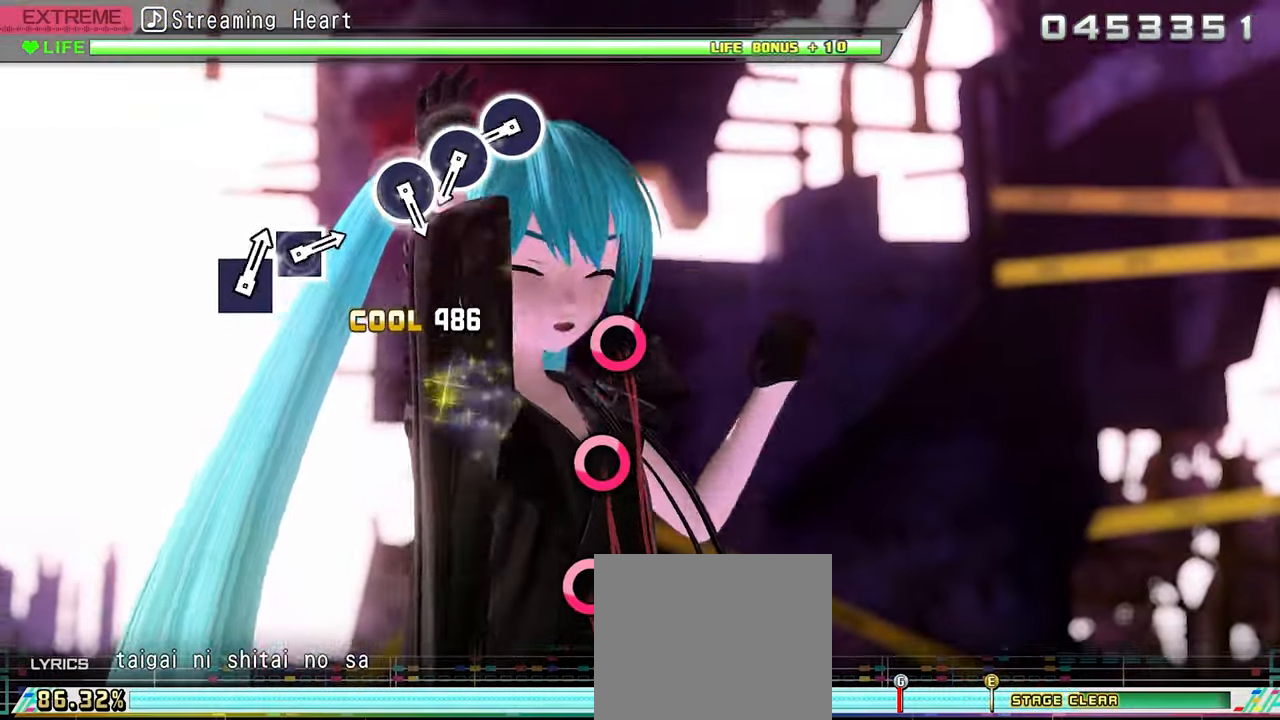
{"buttons": ["CIRCLE"], "events": [[300, "CIRCLE", "down"], [367, "CIRCLE", "up"], [450, "CIRCLE", "down"]]}
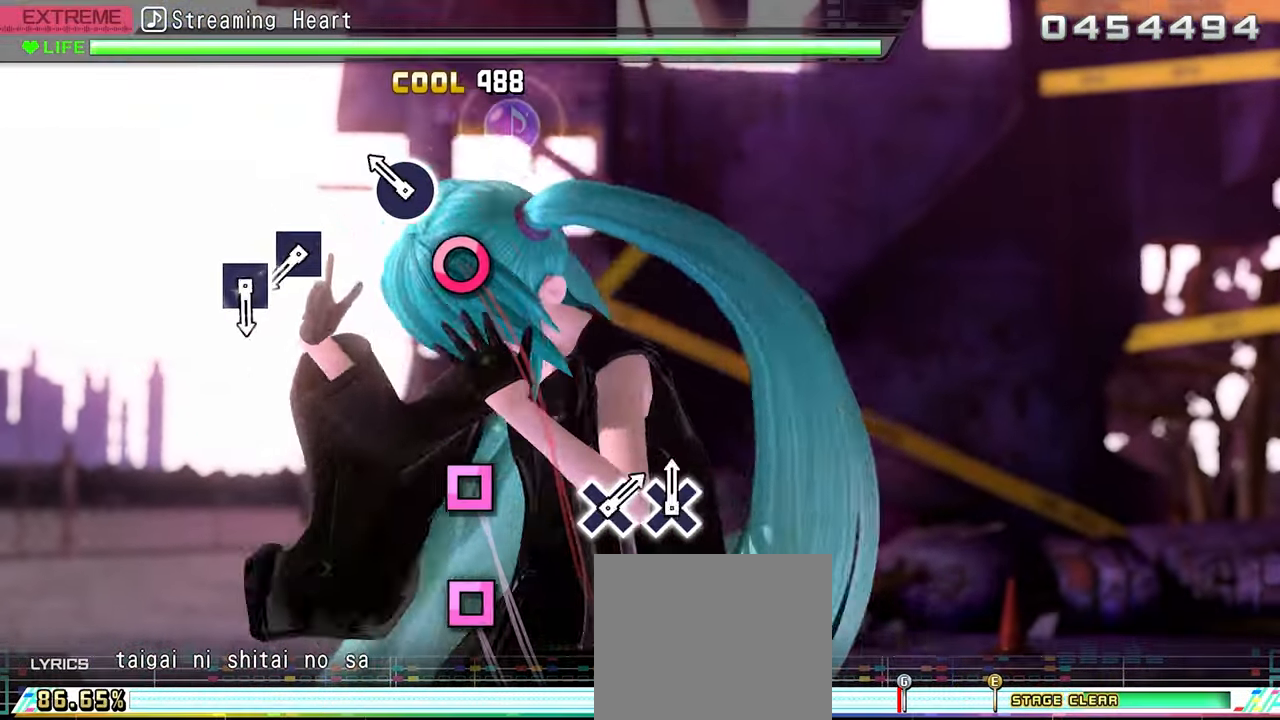
{"buttons": [], "events": [[34, "CIRCLE", "up"], [100, "CIRCLE", "down"], [200, "CIRCLE", "up"], [384, "SQUARE", "down"], [450, "SQUARE", "up"]]}
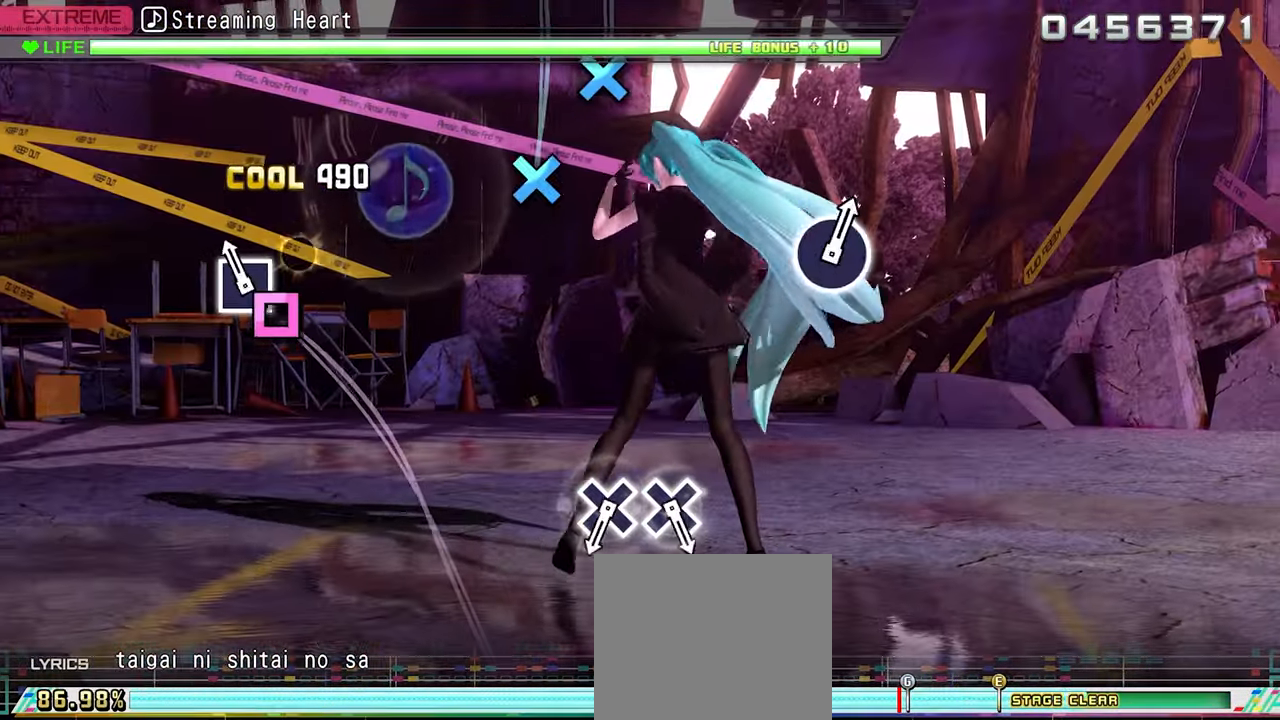
{"buttons": ["CROSS"], "events": [[34, "SQUARE", "down"], [117, "SQUARE", "up"], [450, "CROSS", "down"]]}
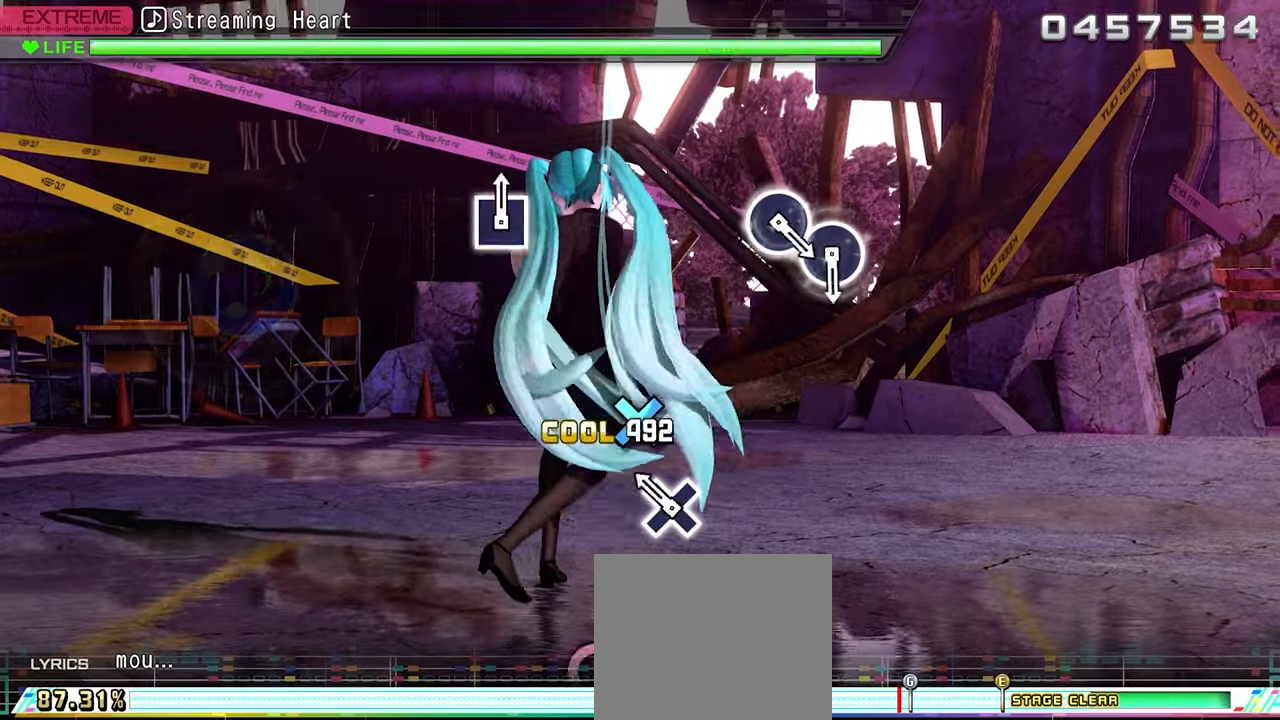
{"buttons": [], "events": [[16, "CROSS", "up"], [100, "CROSS", "down"], [183, "CROSS", "up"]]}
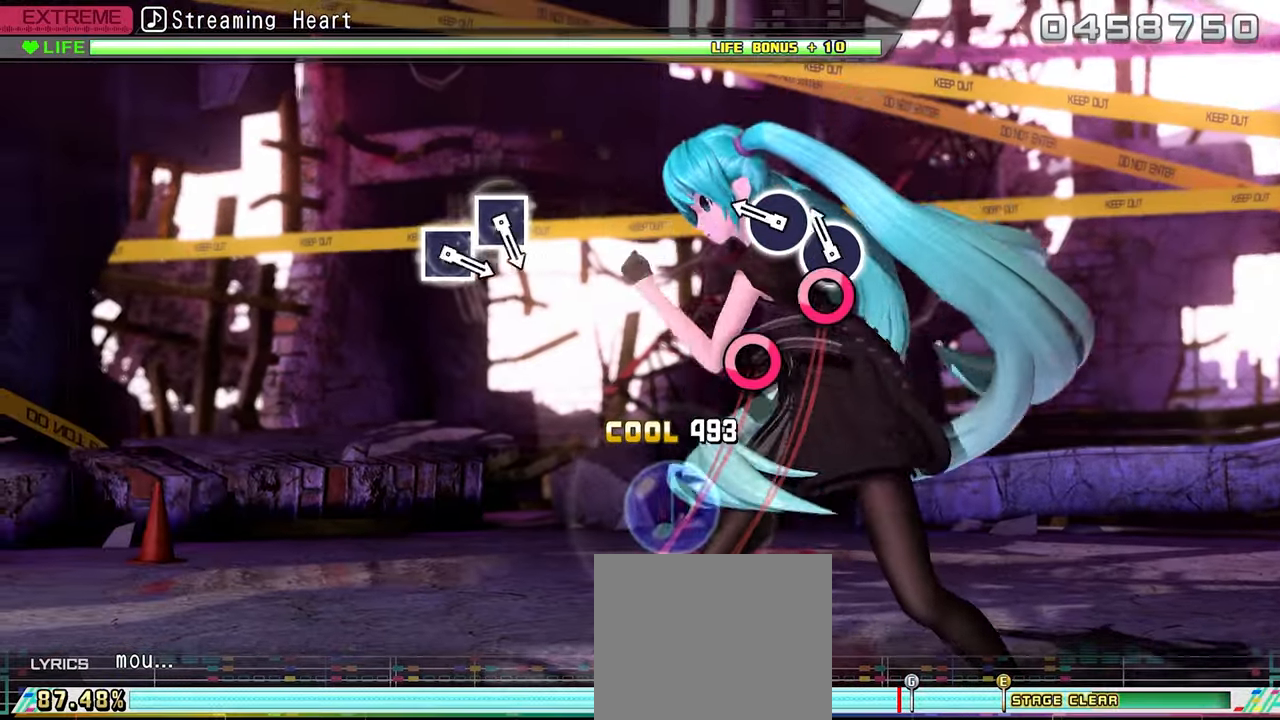
{"buttons": [], "events": [[16, "CIRCLE", "down"], [100, "CIRCLE", "up"], [166, "CIRCLE", "down"], [266, "CIRCLE", "up"]]}
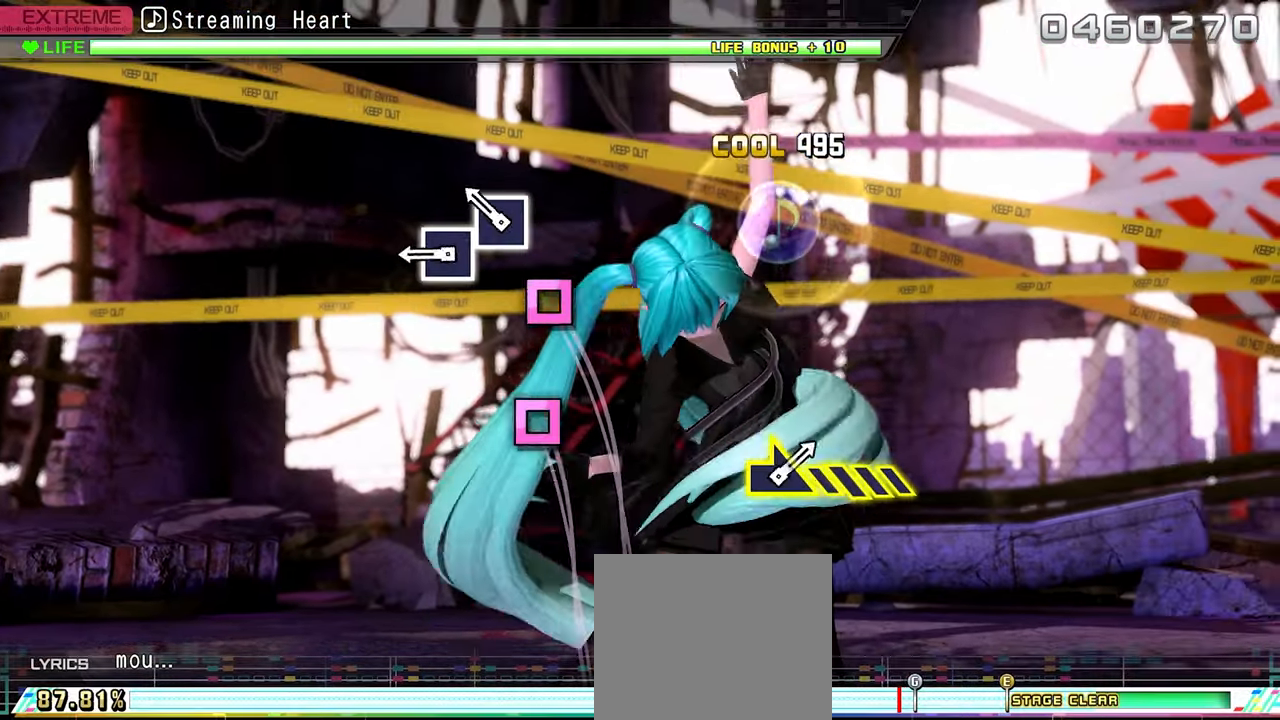
{"buttons": [], "events": [[83, "SQUARE", "down"], [150, "SQUARE", "up"], [216, "SQUARE", "down"], [316, "SQUARE", "up"]]}
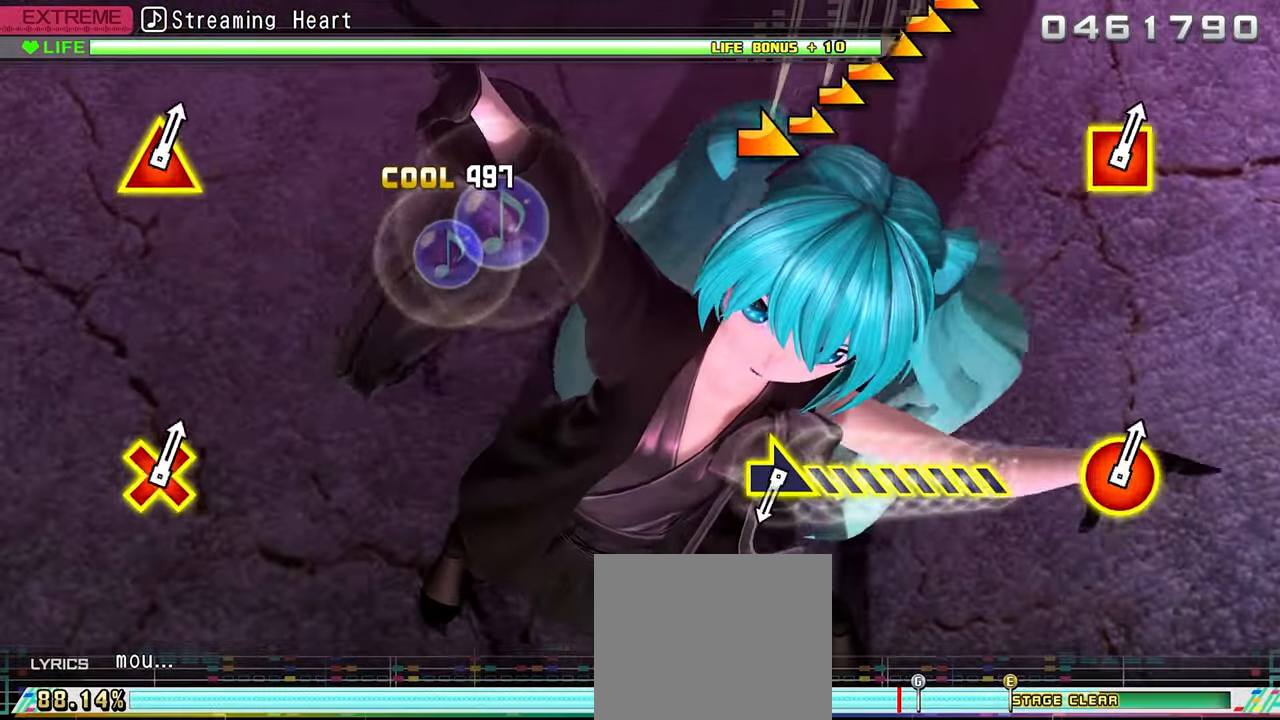
{"buttons": ["R1"], "events": [[483, "R1", "down"]]}
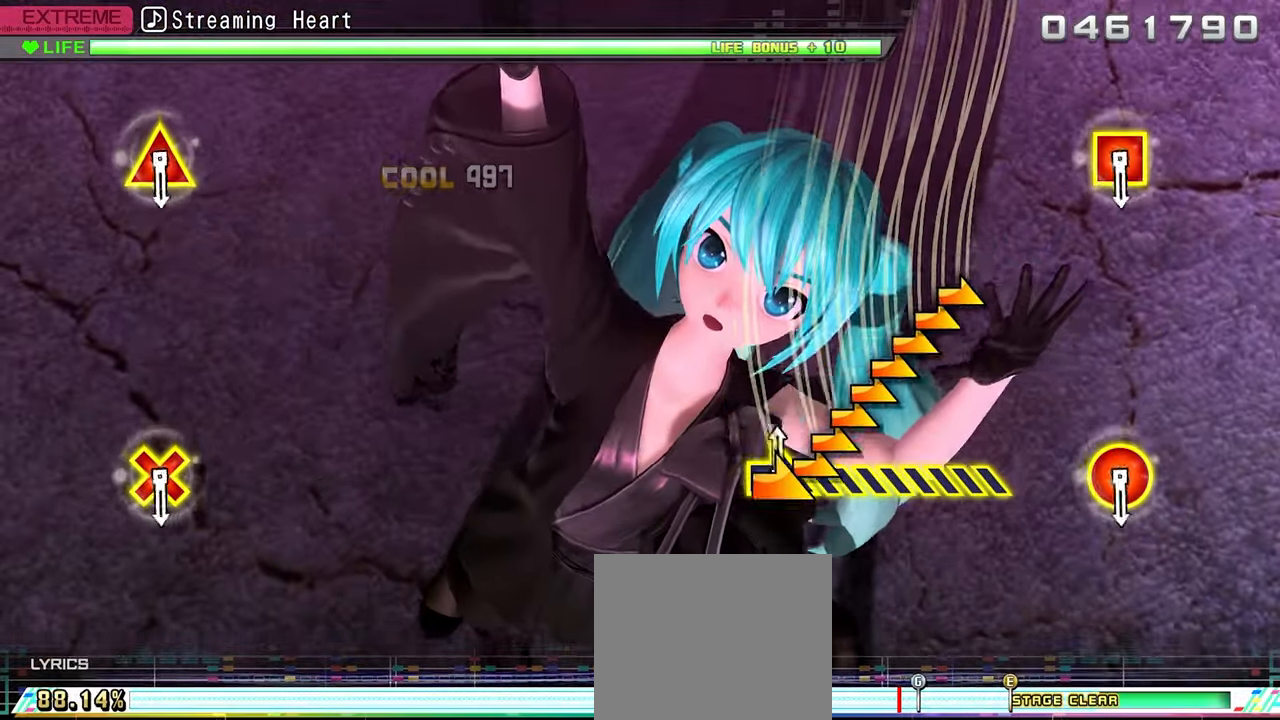
{"buttons": ["DPAD_UP", "DPAD_LEFT"], "events": [[250, "R1", "up"], [500, "DPAD_LEFT", "down"], [500, "DPAD_UP", "down"]]}
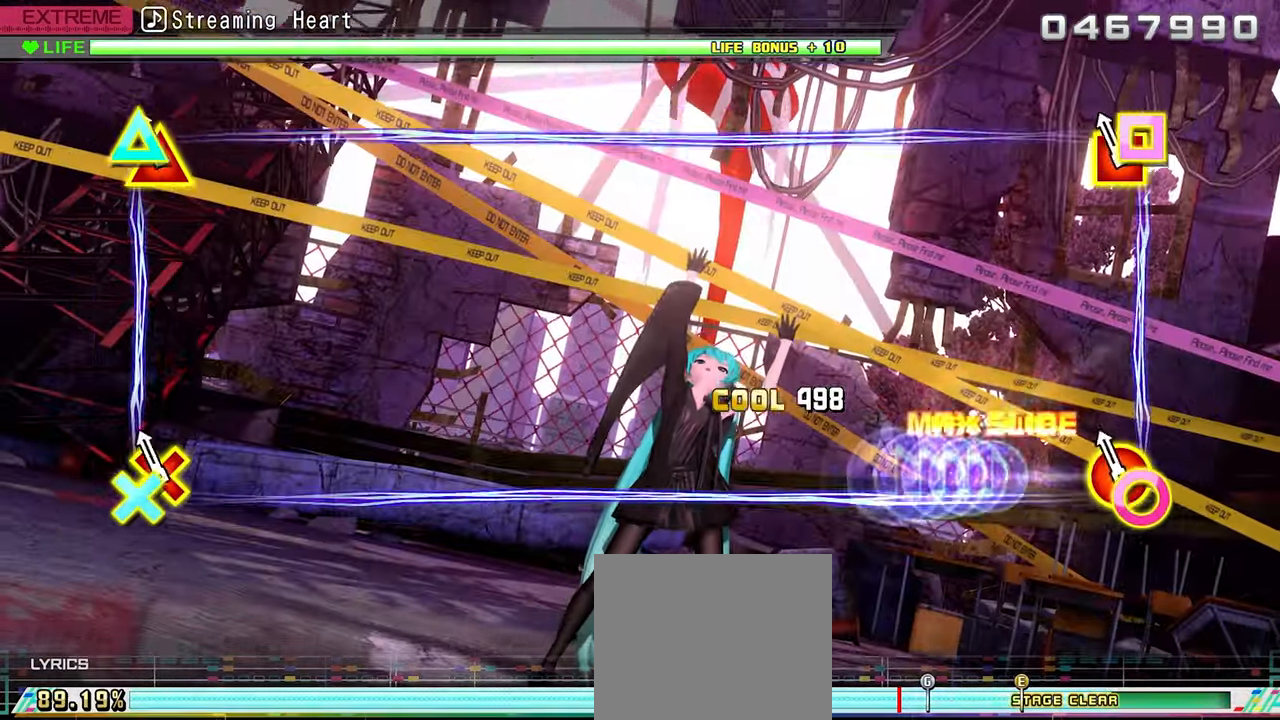
{"buttons": [], "events": [[16, "CIRCLE", "down"], [16, "CROSS", "down"], [133, "CIRCLE", "up"], [133, "CROSS", "up"], [133, "DPAD_UP", "up"], [150, "DPAD_LEFT", "up"]]}
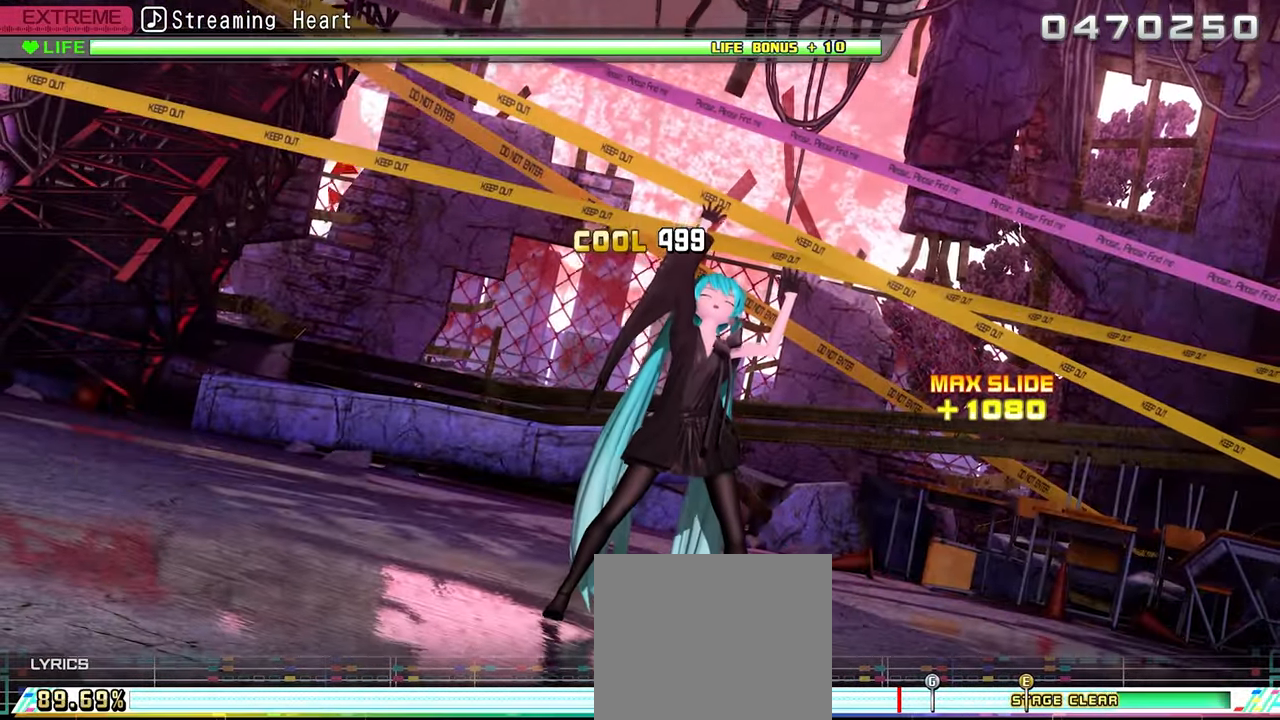
{"buttons": [], "events": []}
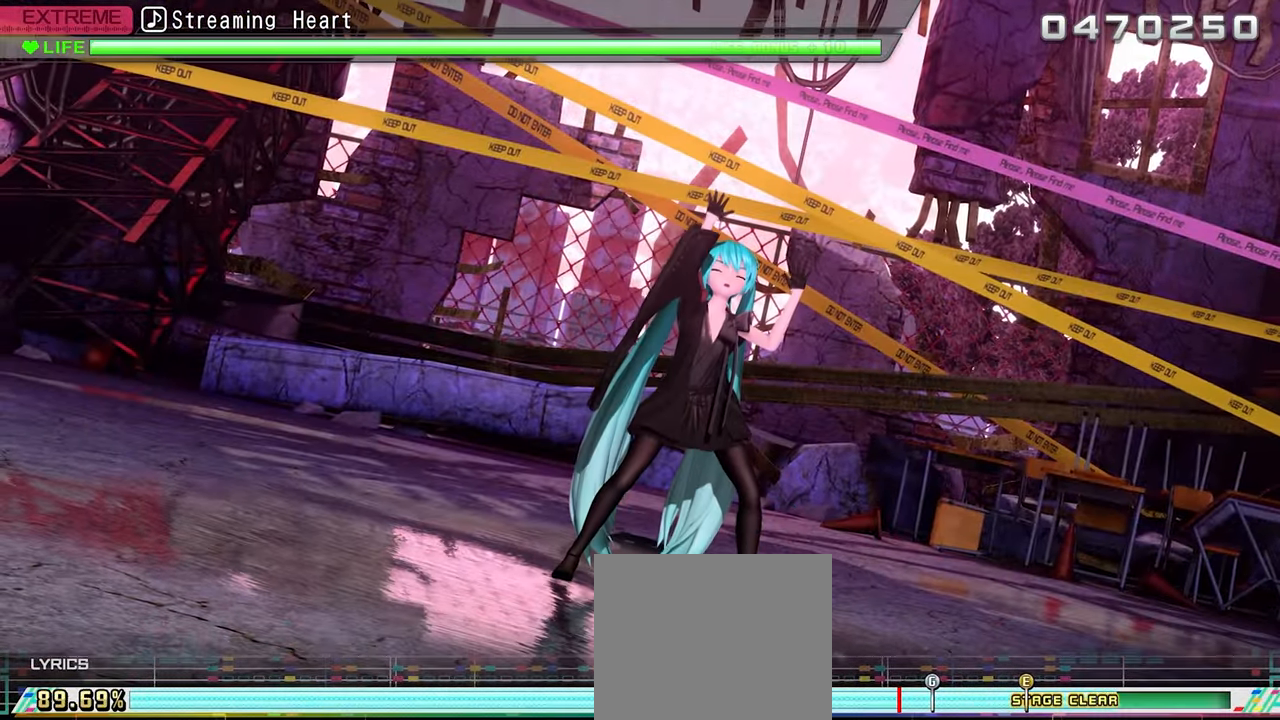
{"buttons": [], "events": []}
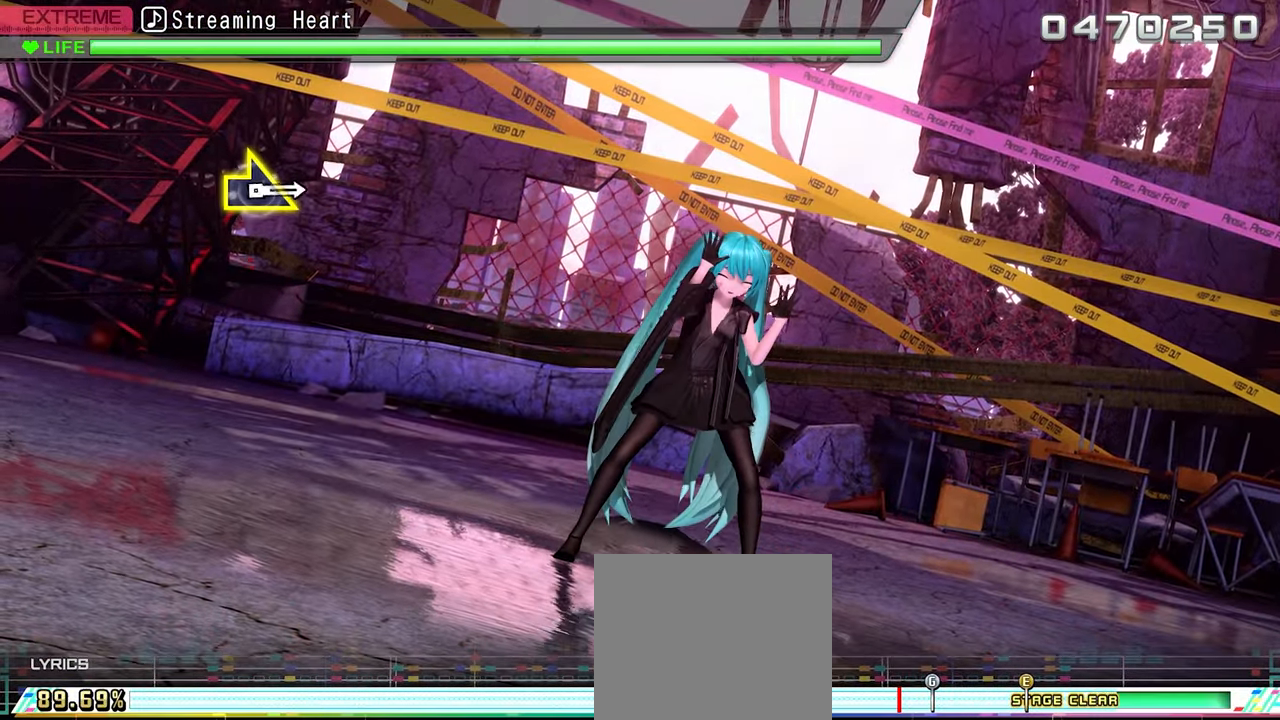
{"buttons": [], "events": []}
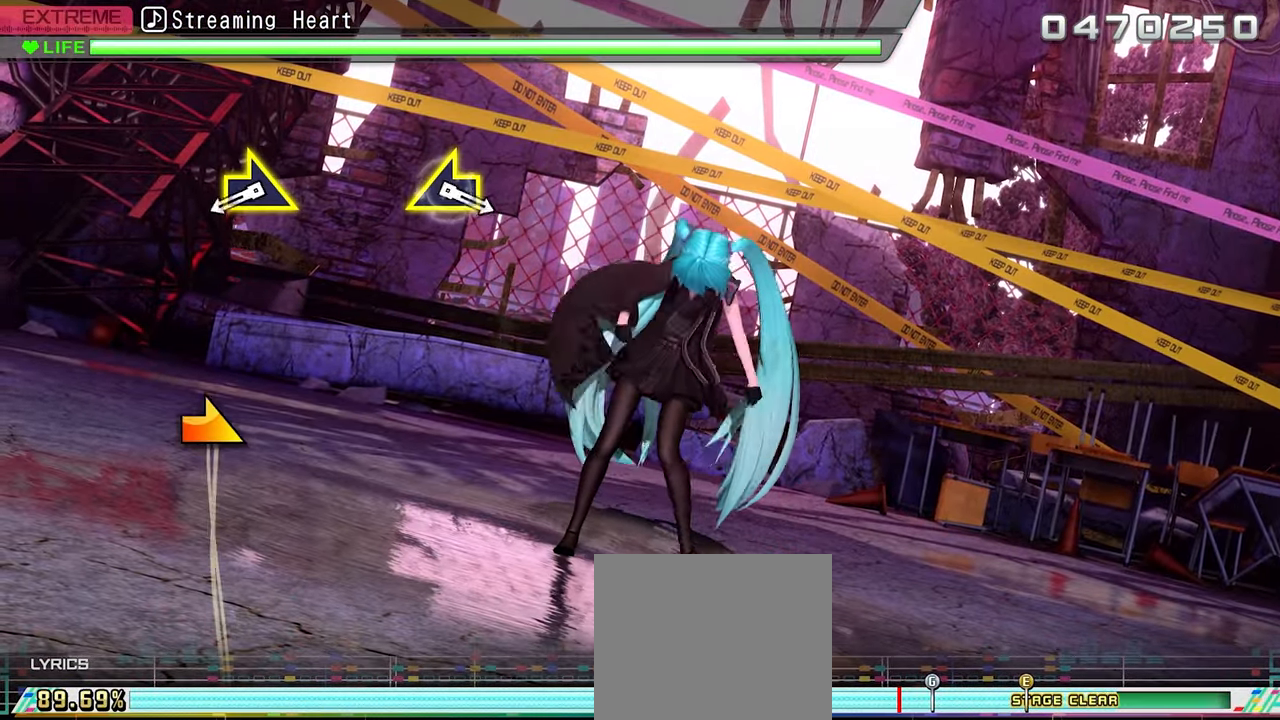
{"buttons": [], "events": [[316, "R1", "down"], [400, "R1", "up"]]}
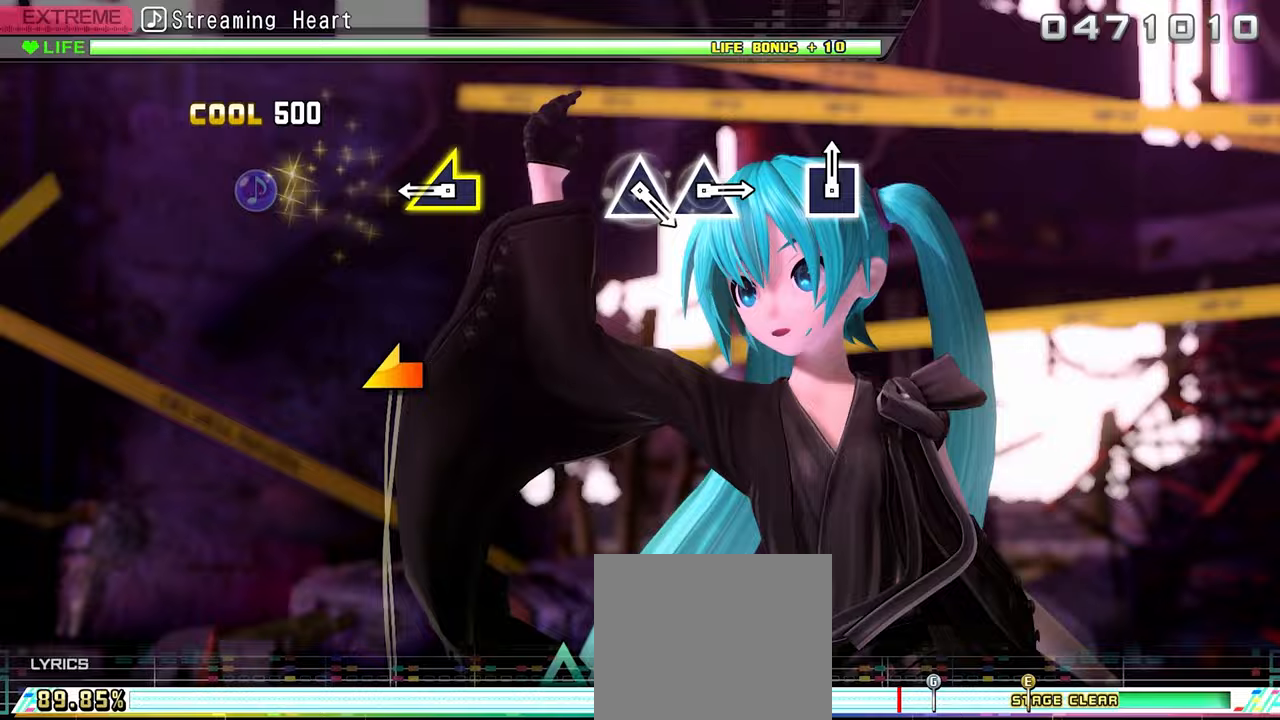
{"buttons": [], "events": [[233, "L1", "down"], [317, "L1", "up"]]}
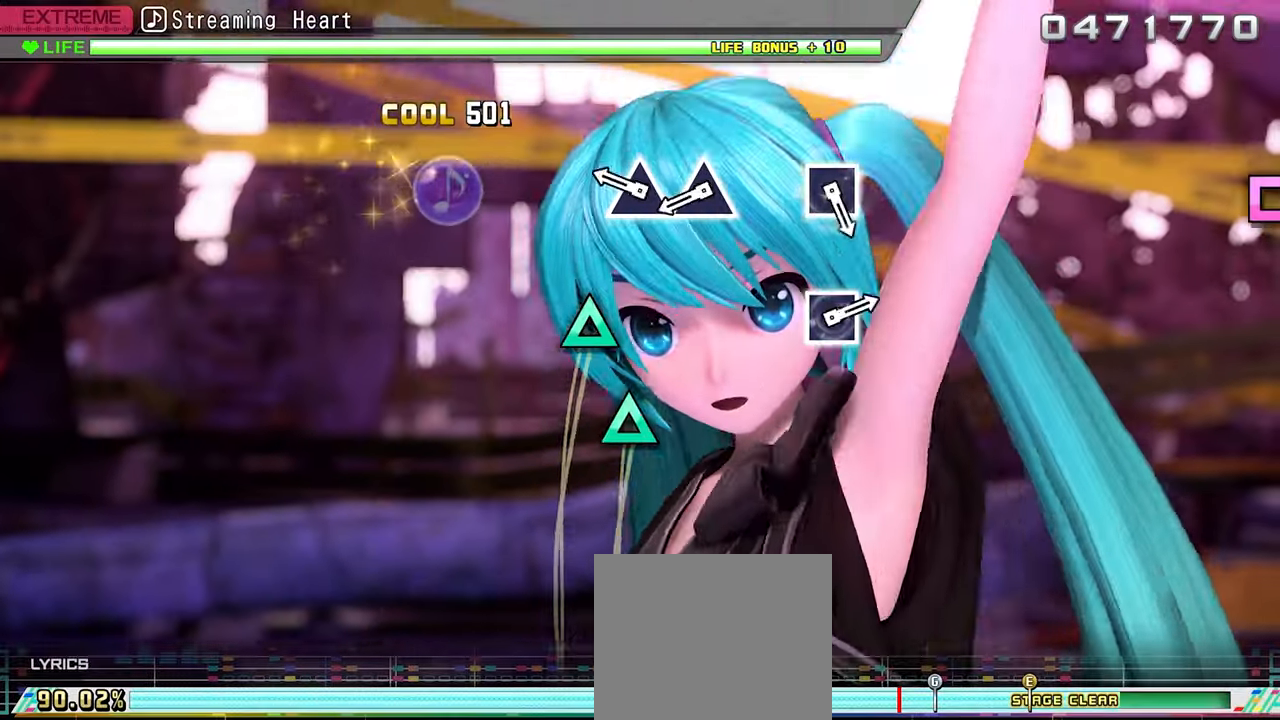
{"buttons": [], "events": [[150, "TRIANGLE", "down"], [217, "TRIANGLE", "up"], [300, "TRIANGLE", "down"], [400, "TRIANGLE", "up"]]}
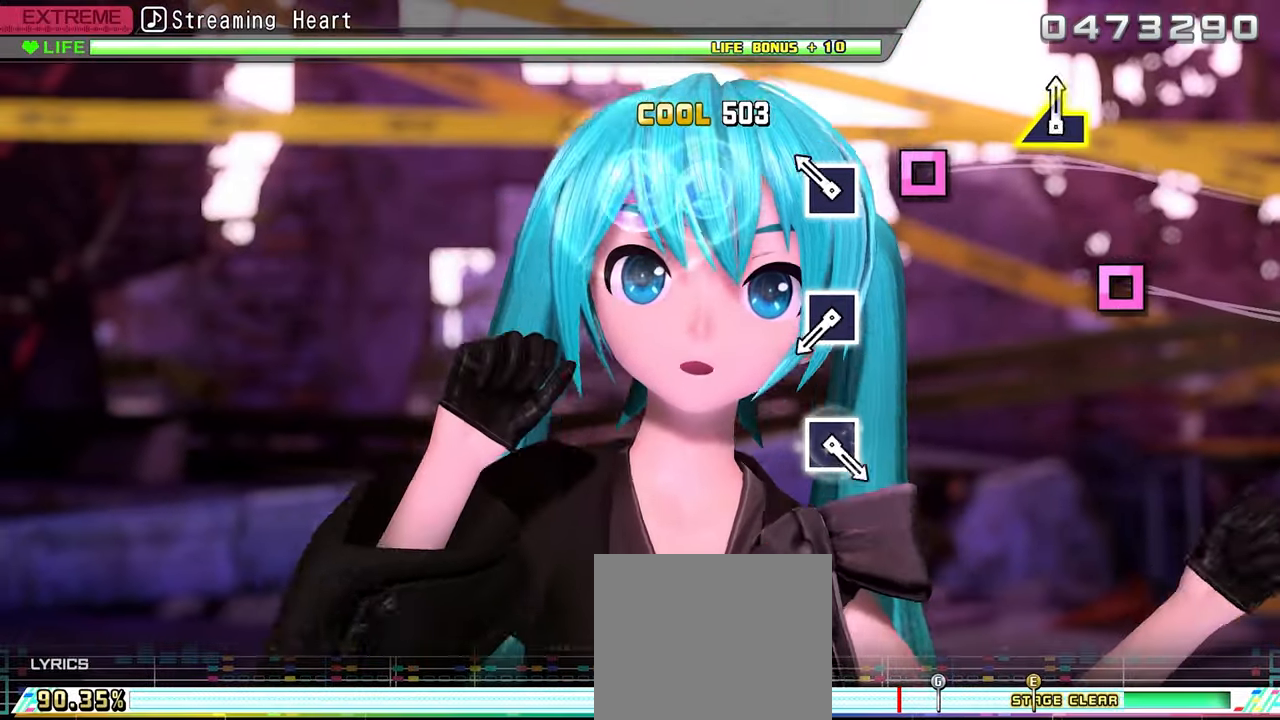
{"buttons": ["SQUARE"], "events": [[100, "SQUARE", "down"], [217, "SQUARE", "up"], [383, "SQUARE", "down"]]}
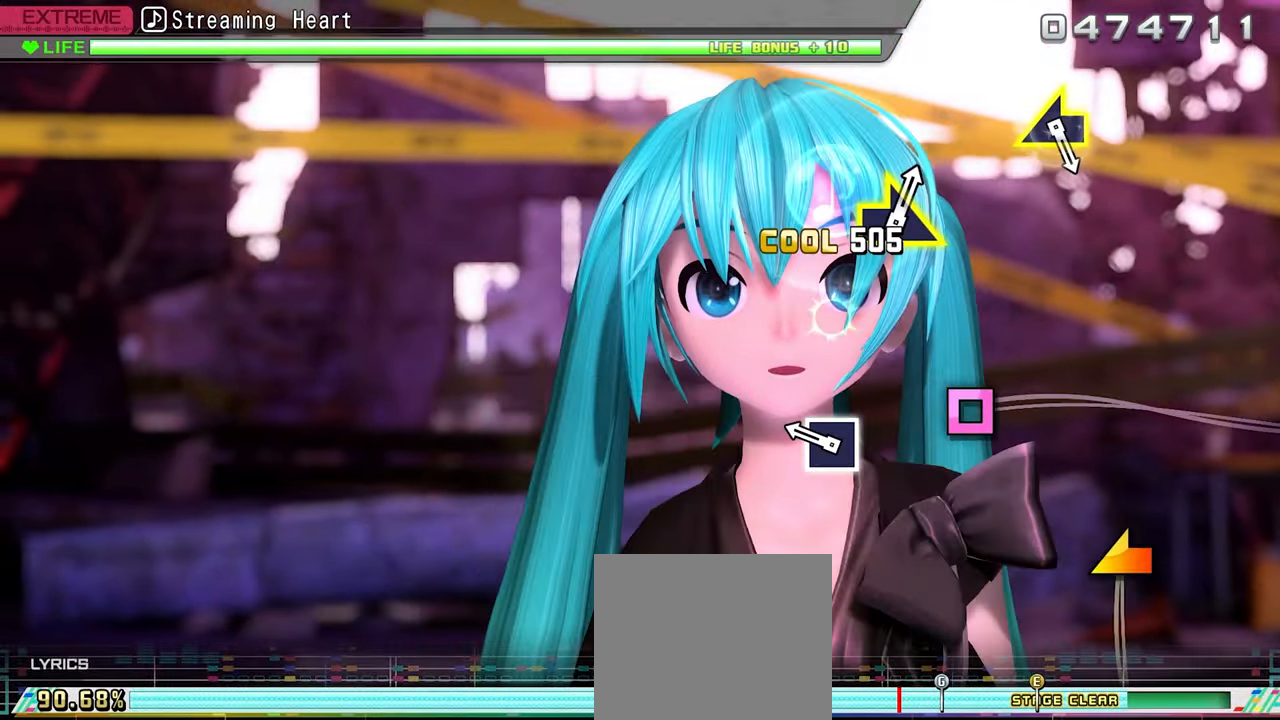
{"buttons": [], "events": [[17, "SQUARE", "up"], [167, "SQUARE", "down"], [317, "SQUARE", "up"]]}
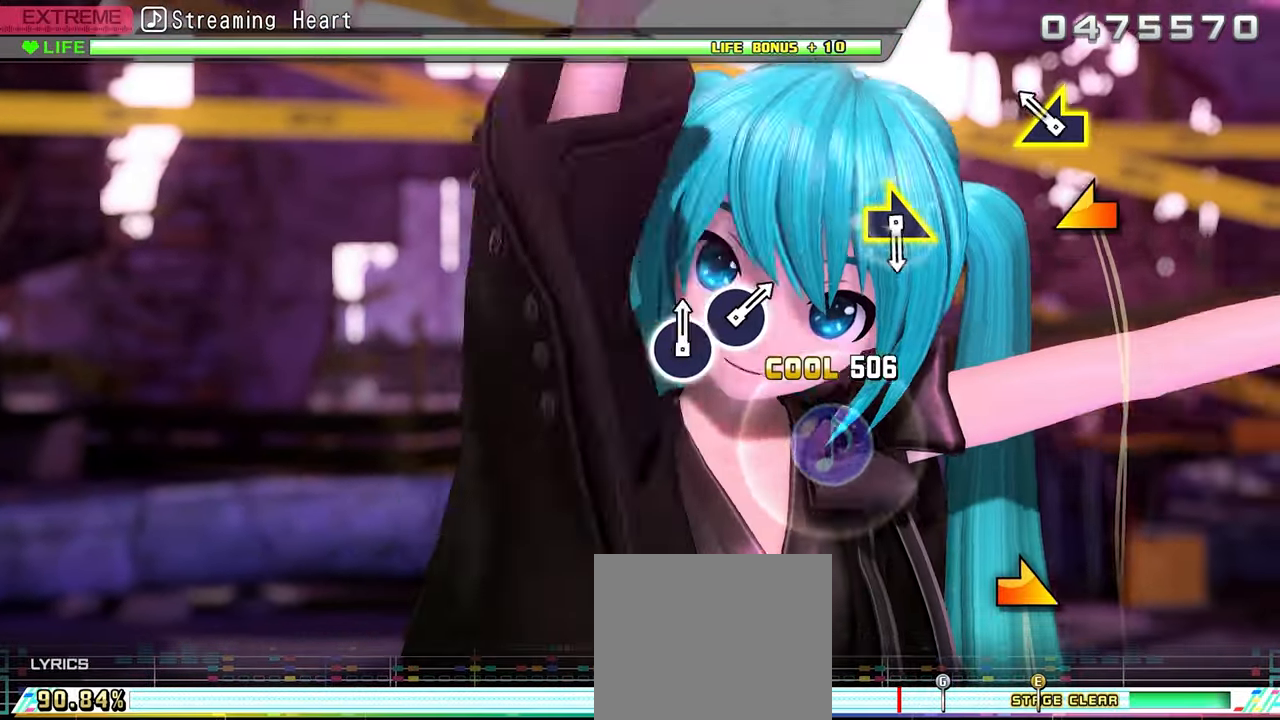
{"buttons": [], "events": [[100, "L1", "down"], [183, "L1", "up"]]}
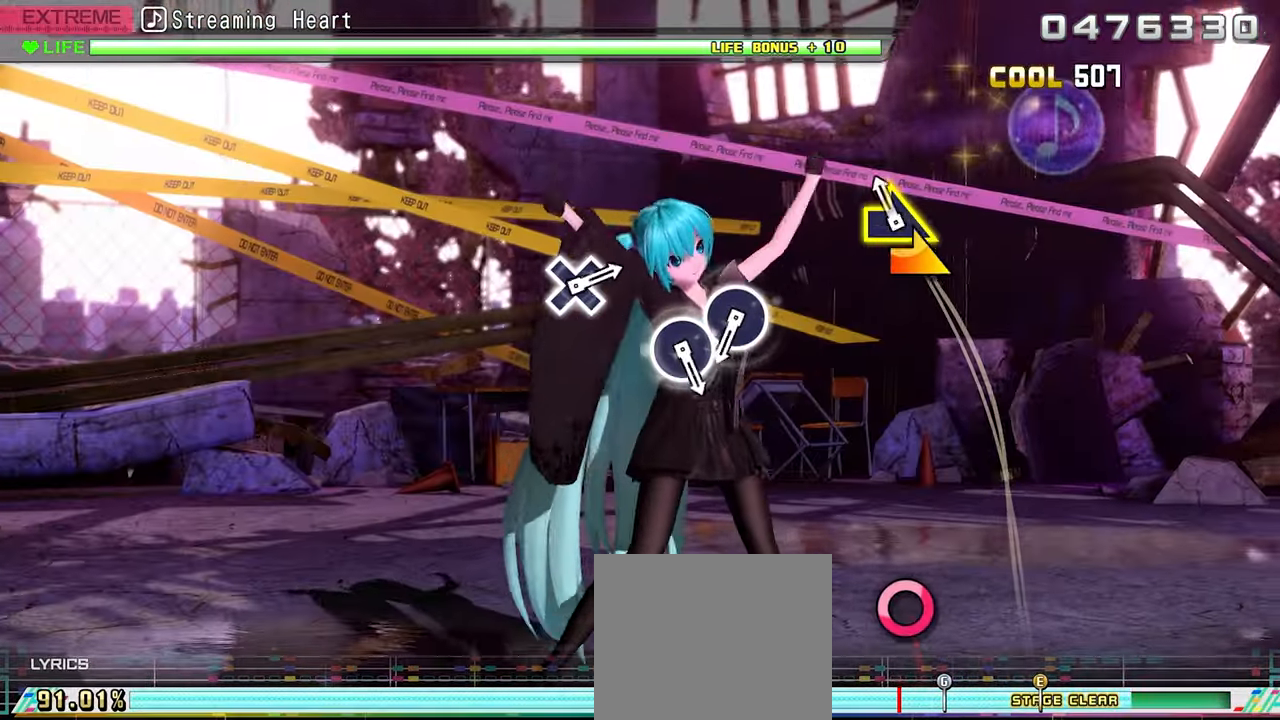
{"buttons": ["CIRCLE"], "events": [[50, "R1", "down"], [150, "R1", "up"], [450, "CIRCLE", "down"]]}